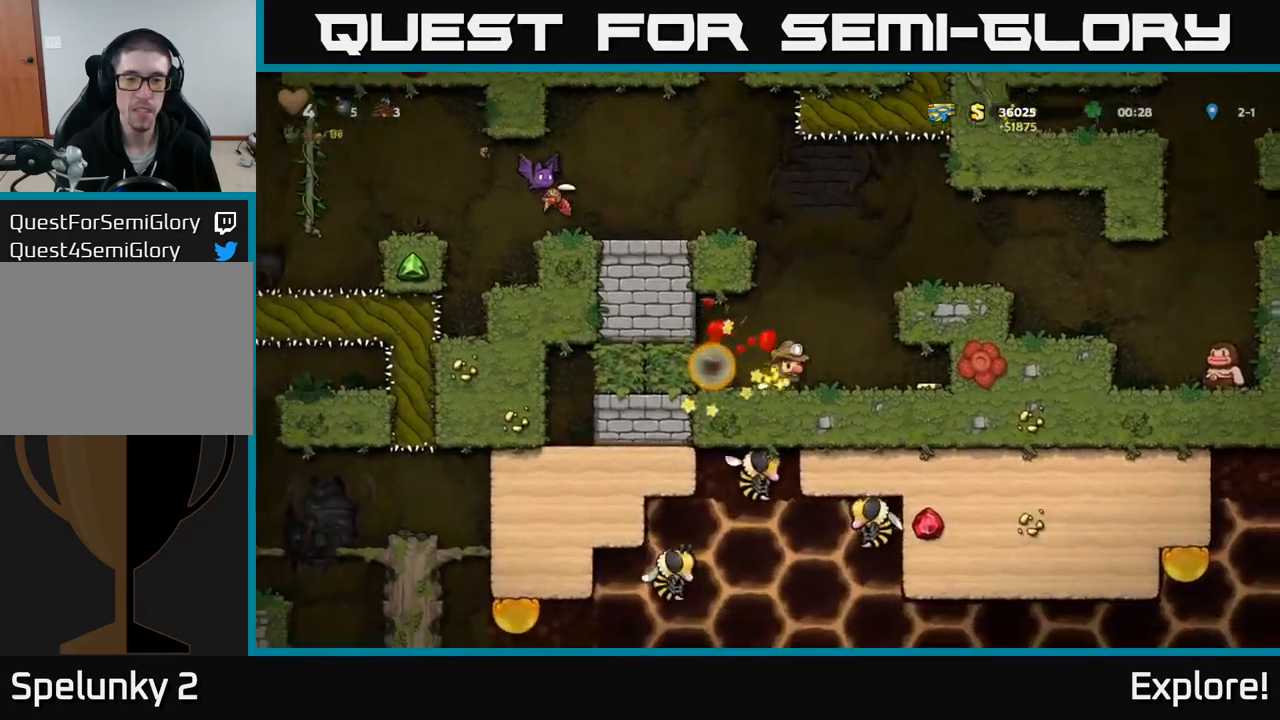
Gameplay with a controller (Xbox layout); each line is a JSON object with the inputs held at the frame after it. "events" lists button and stick changes between this image and that frame as [ms after this image, input, new state], when the widget could be followed in between. Not read: left_stick.
{"buttons": ["DPAD_LEFT"], "right_stick": "center", "events": [[316, "DPAD_RIGHT", "up"], [366, "DPAD_LEFT", "down"]]}
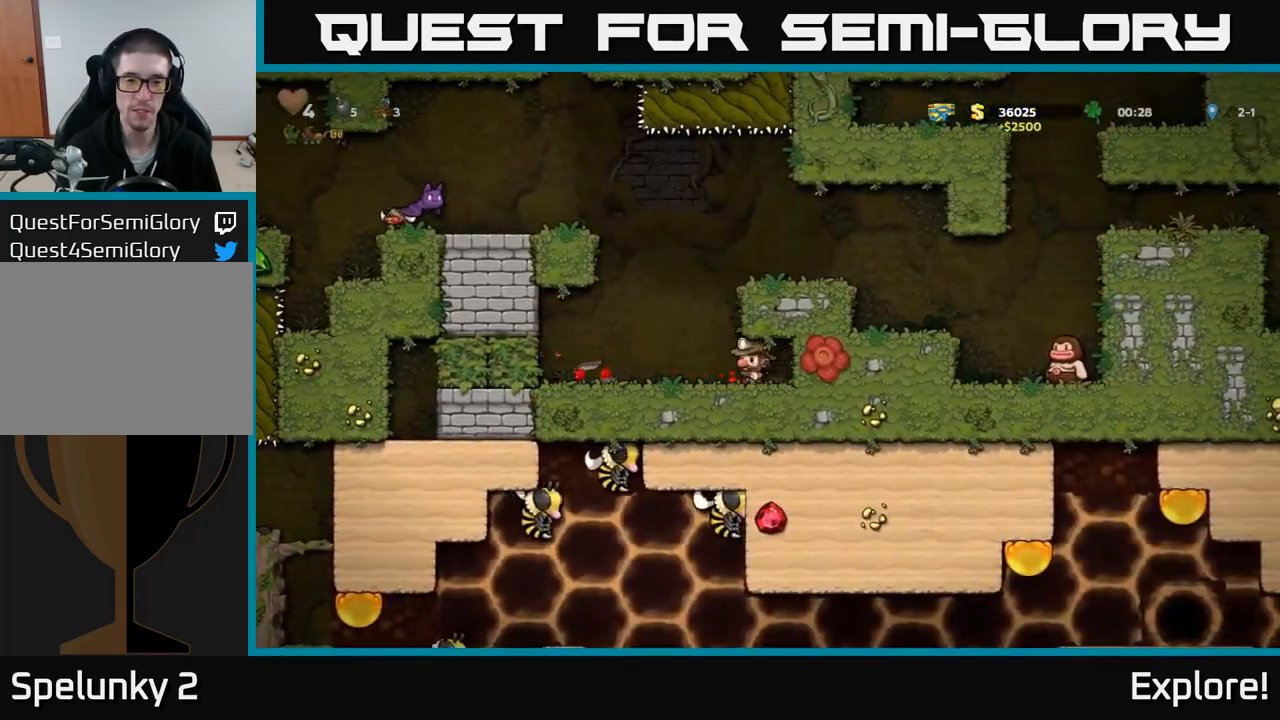
{"buttons": ["A", "DPAD_LEFT"], "right_stick": "center", "events": [[116, "DPAD_LEFT", "up"], [333, "A", "down"], [466, "DPAD_LEFT", "down"]]}
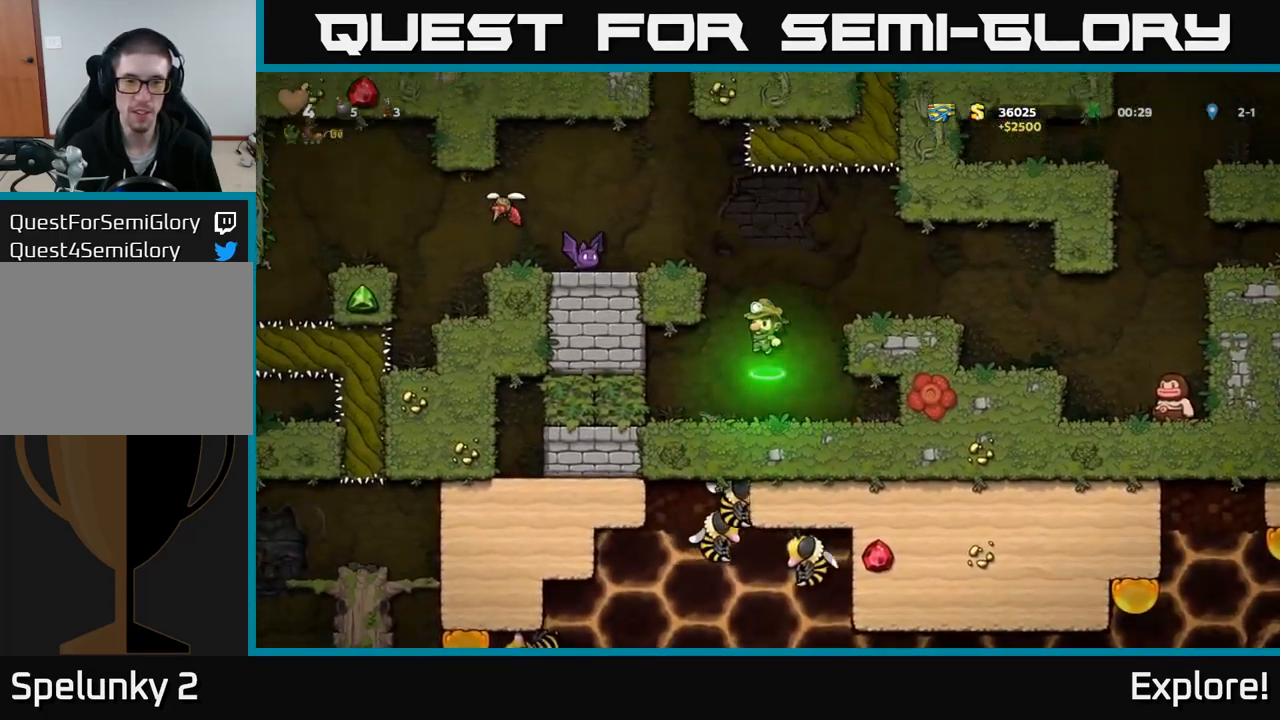
{"buttons": [], "right_stick": "center", "events": [[66, "A", "up"], [250, "A", "down"], [300, "X", "down"], [350, "A", "up"], [366, "DPAD_LEFT", "up"], [383, "X", "up"]]}
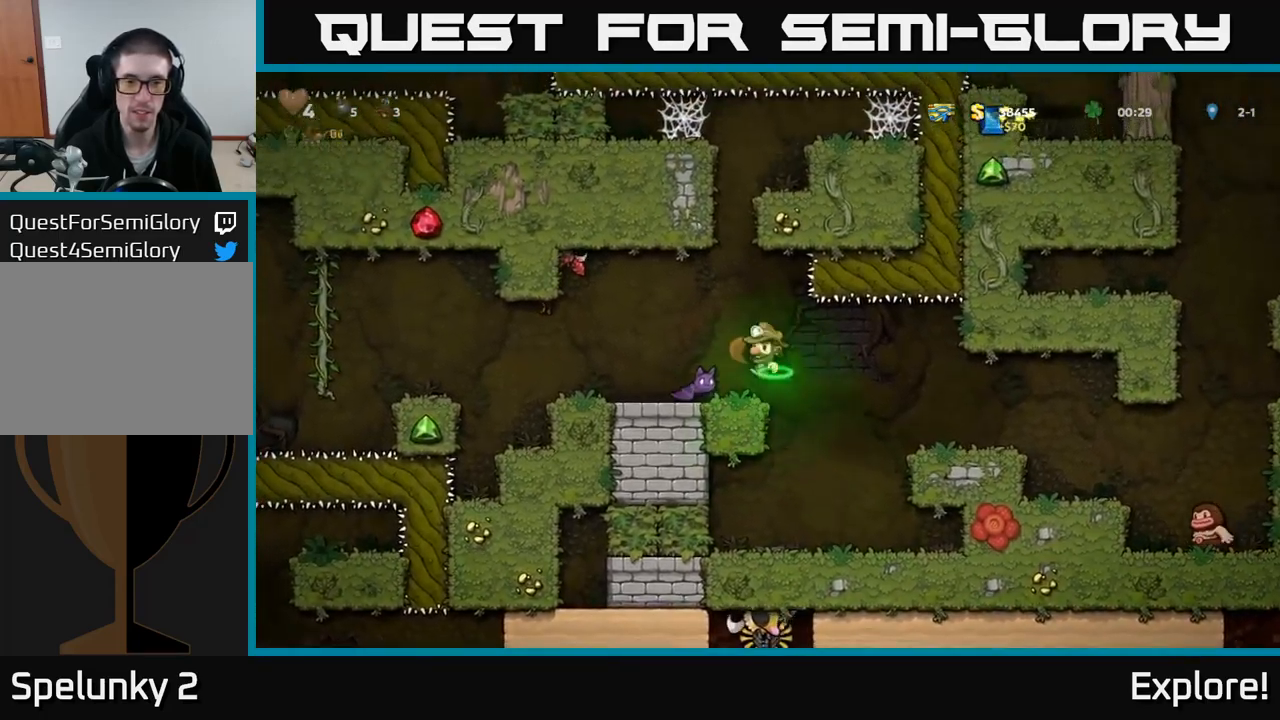
{"buttons": ["DPAD_LEFT"], "right_stick": "center", "events": [[466, "DPAD_LEFT", "down"]]}
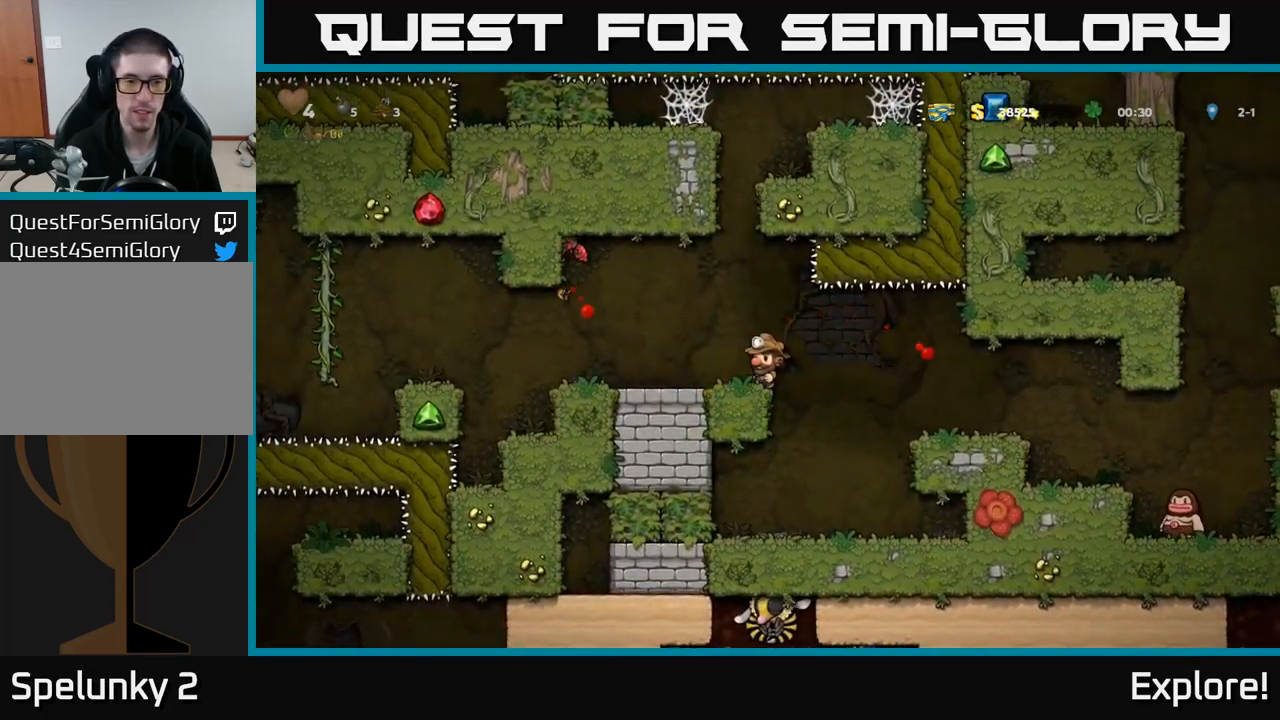
{"buttons": [], "right_stick": "center", "events": [[66, "DPAD_LEFT", "up"]]}
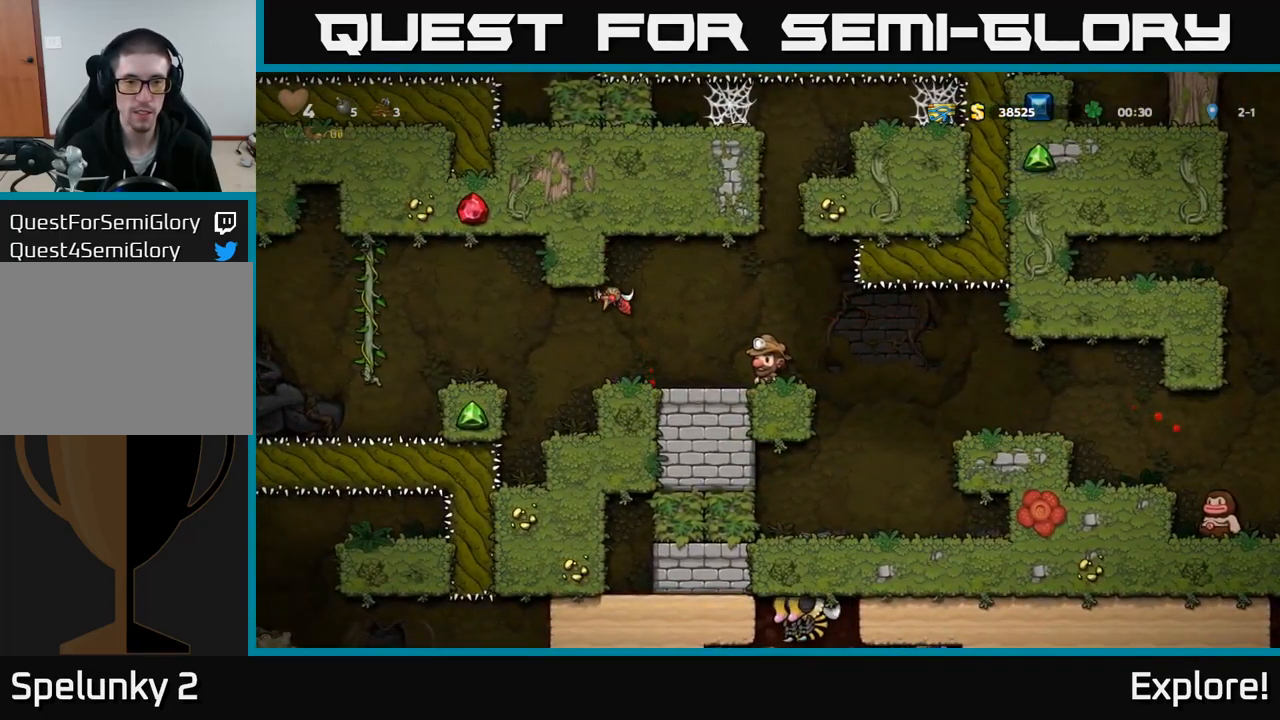
{"buttons": [], "right_stick": "center", "events": [[150, "DPAD_LEFT", "down"], [183, "X", "down"], [200, "A", "down"], [266, "X", "up"], [283, "A", "up"], [500, "DPAD_LEFT", "up"]]}
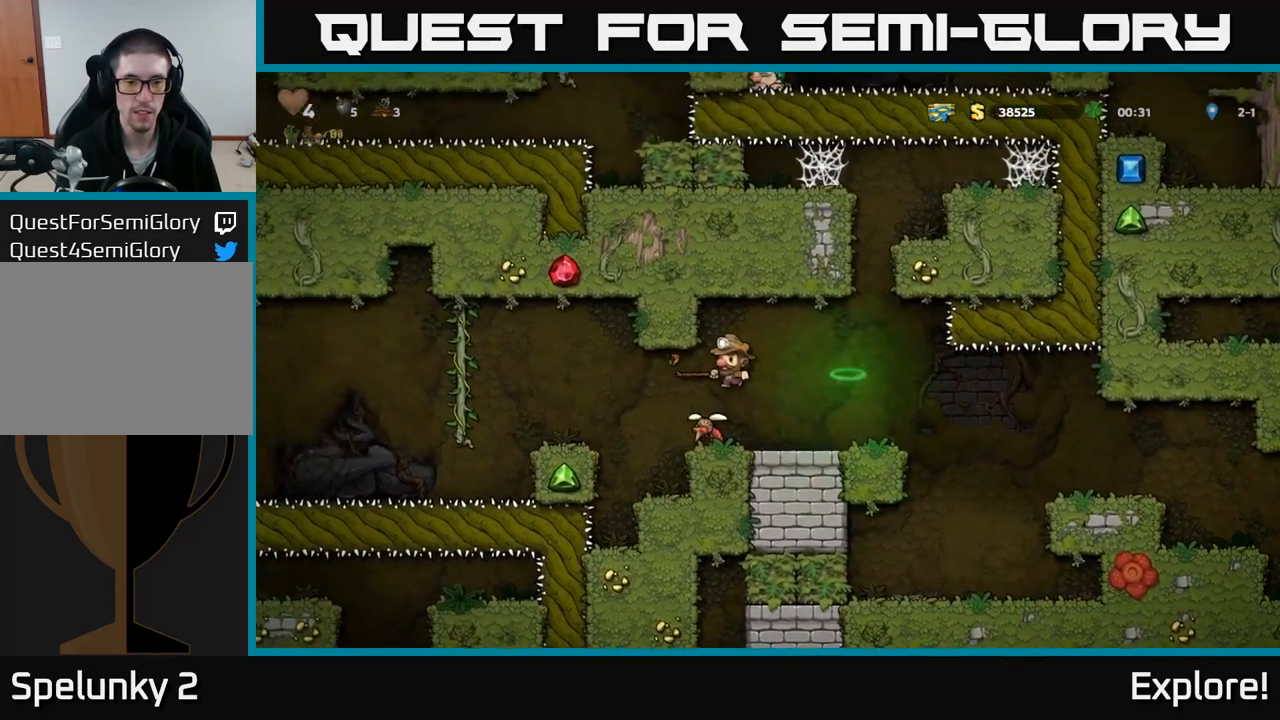
{"buttons": [], "right_stick": "center", "events": []}
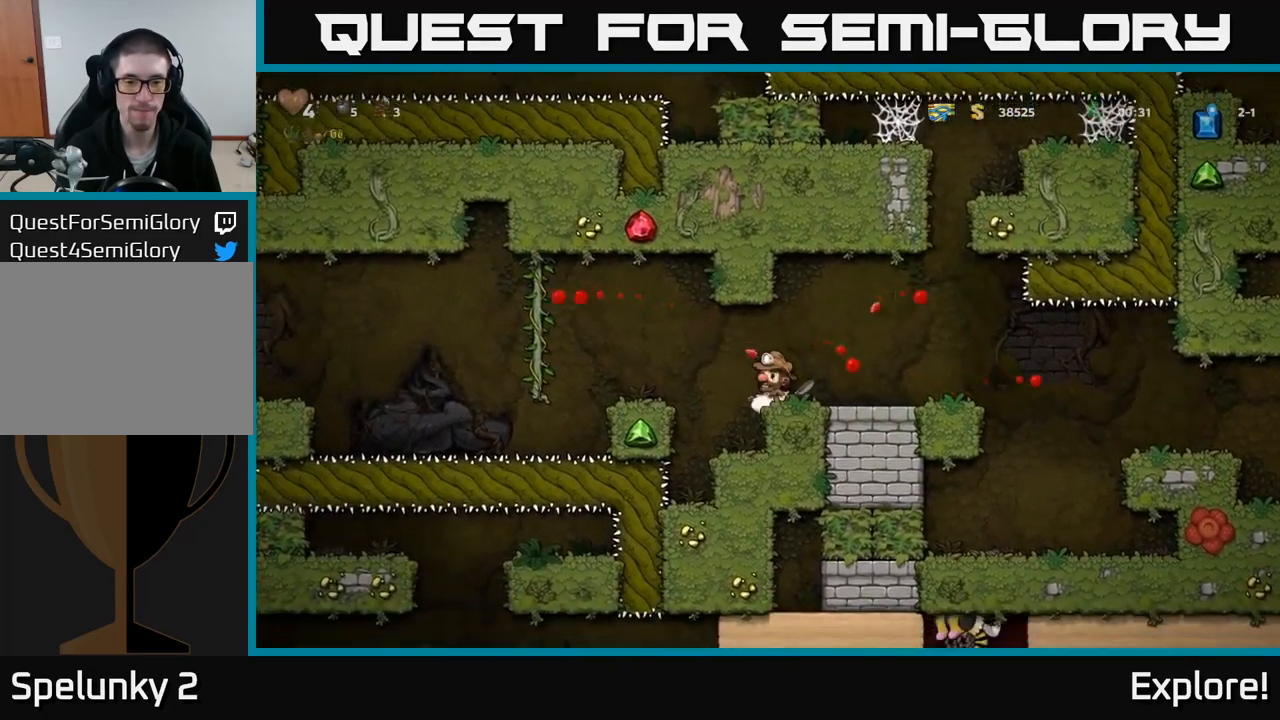
{"buttons": ["DPAD_LEFT"], "right_stick": "center", "events": [[16, "DPAD_RIGHT", "down"], [200, "DPAD_RIGHT", "up"], [416, "DPAD_LEFT", "down"]]}
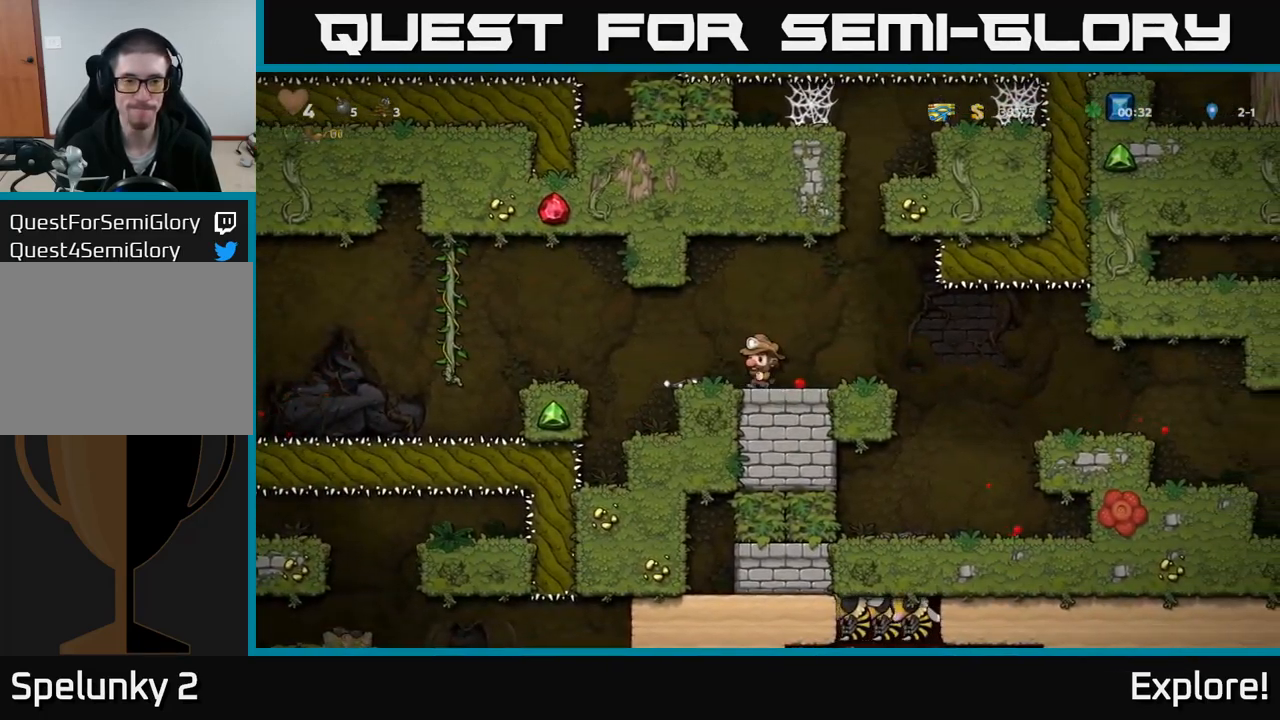
{"buttons": [], "right_stick": "center", "events": [[83, "A", "down"], [200, "A", "up"], [350, "DPAD_LEFT", "up"]]}
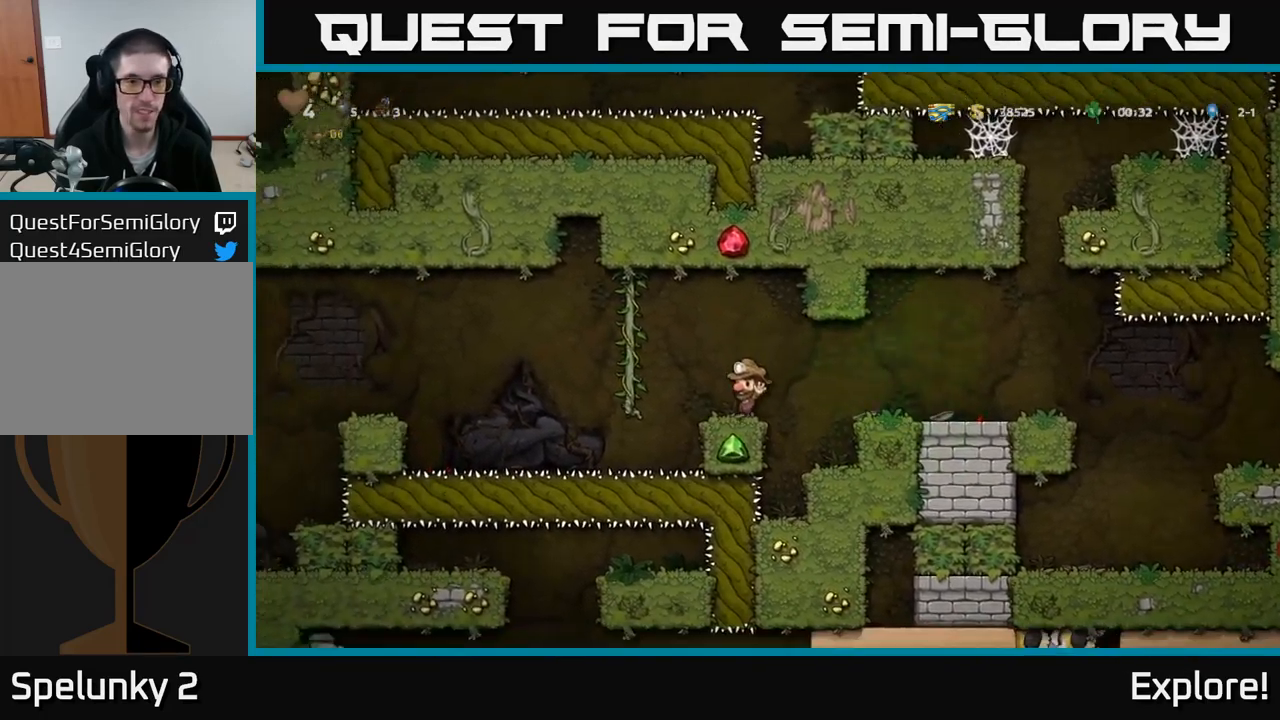
{"buttons": ["DPAD_UP"], "right_stick": "center", "events": [[167, "DPAD_LEFT", "down"], [233, "A", "down"], [317, "A", "up"], [400, "DPAD_UP", "down"], [417, "DPAD_LEFT", "up"]]}
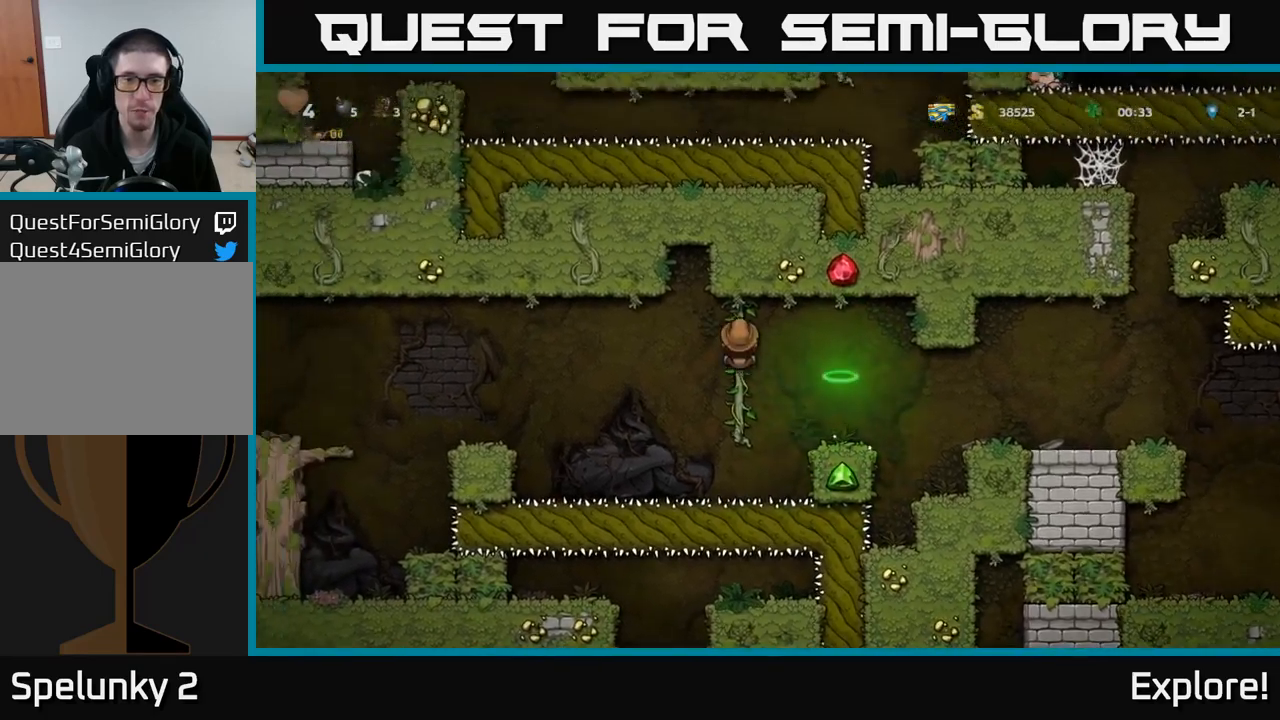
{"buttons": [], "right_stick": "center", "events": [[17, "DPAD_UP", "up"], [67, "DPAD_DOWN", "down"], [400, "DPAD_DOWN", "up"]]}
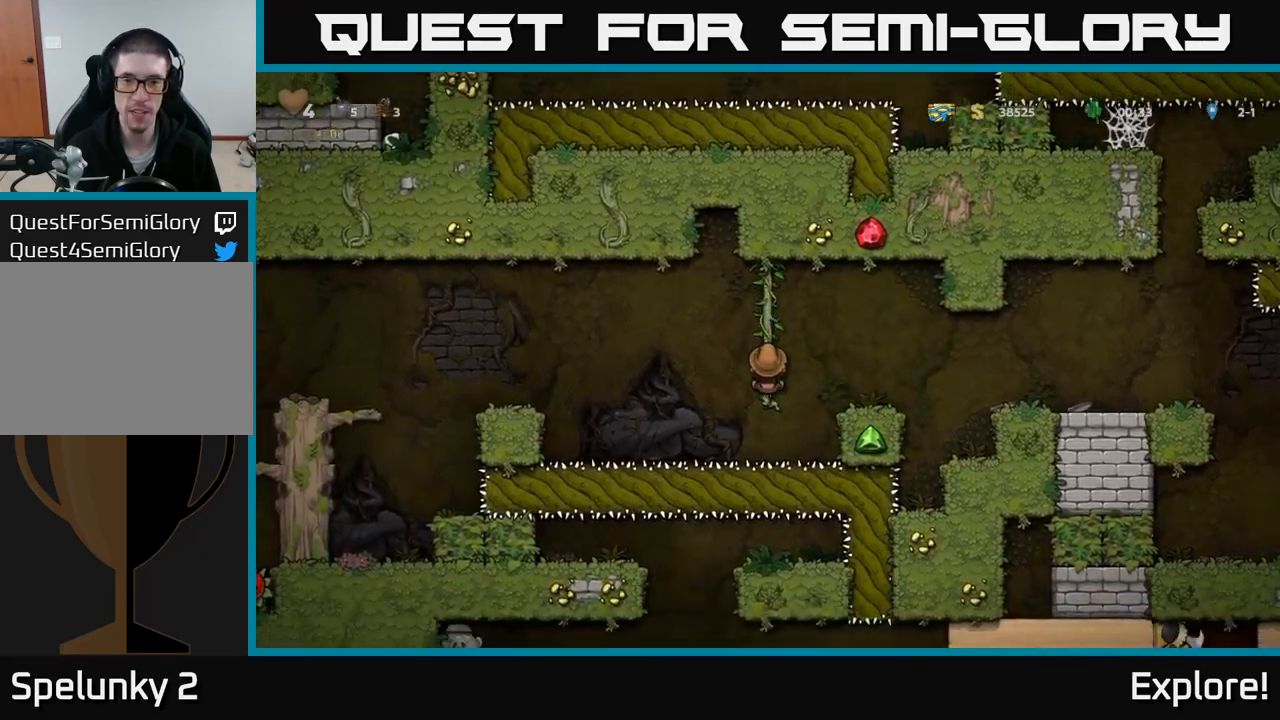
{"buttons": ["DPAD_LEFT"], "right_stick": "center", "events": [[50, "DPAD_LEFT", "down"], [100, "A", "down"], [250, "A", "up"]]}
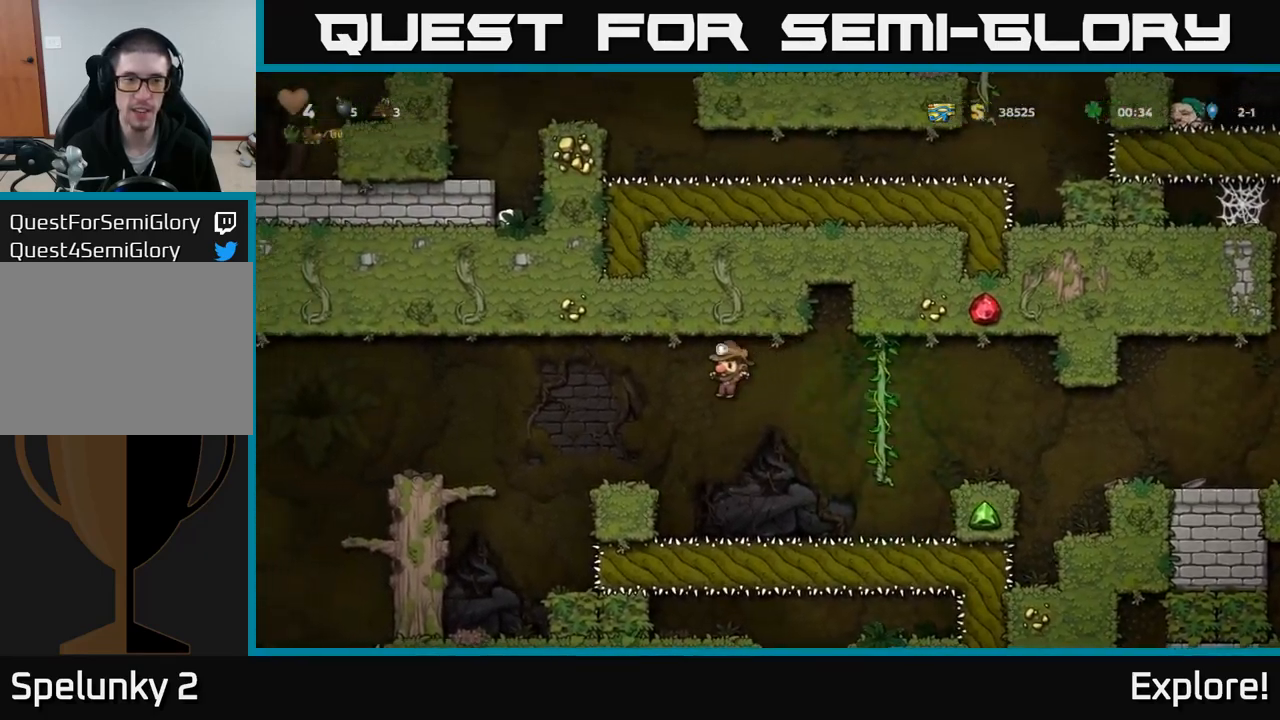
{"buttons": ["DPAD_LEFT"], "right_stick": "center", "events": [[233, "DPAD_LEFT", "up"], [283, "DPAD_LEFT", "down"], [300, "A", "down"], [417, "A", "up"]]}
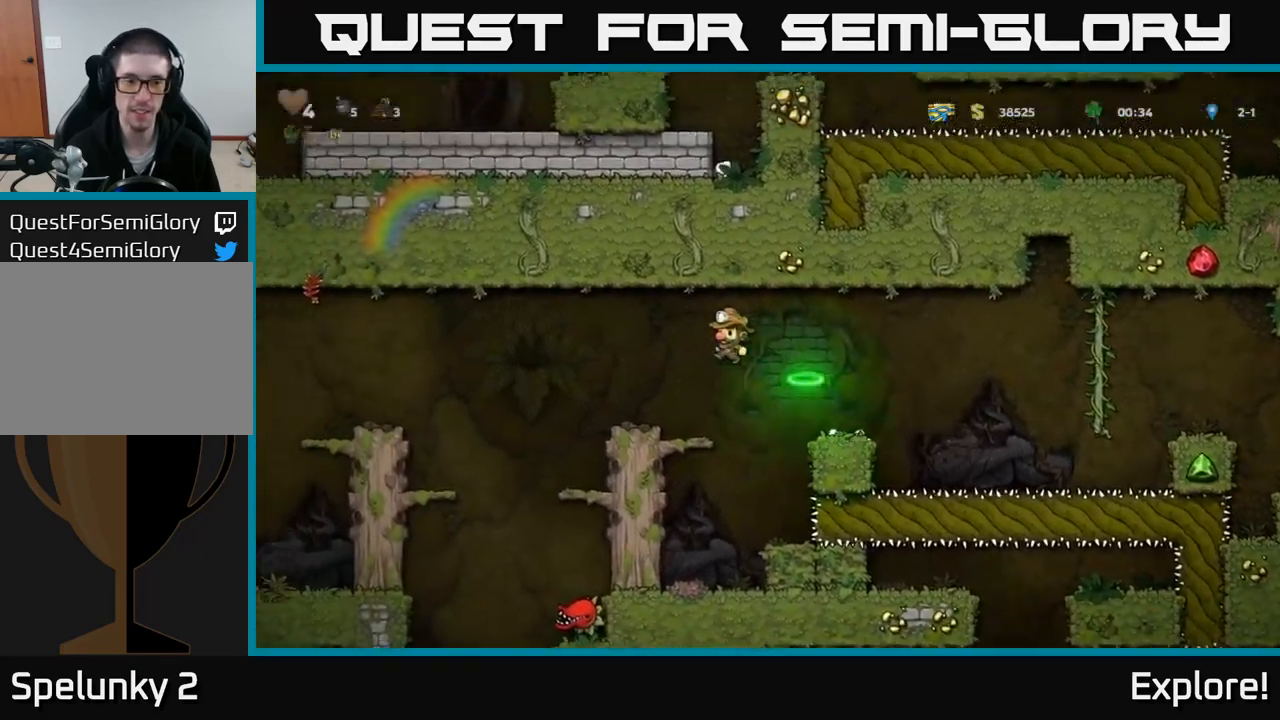
{"buttons": [], "right_stick": "center", "events": [[117, "DPAD_LEFT", "up"]]}
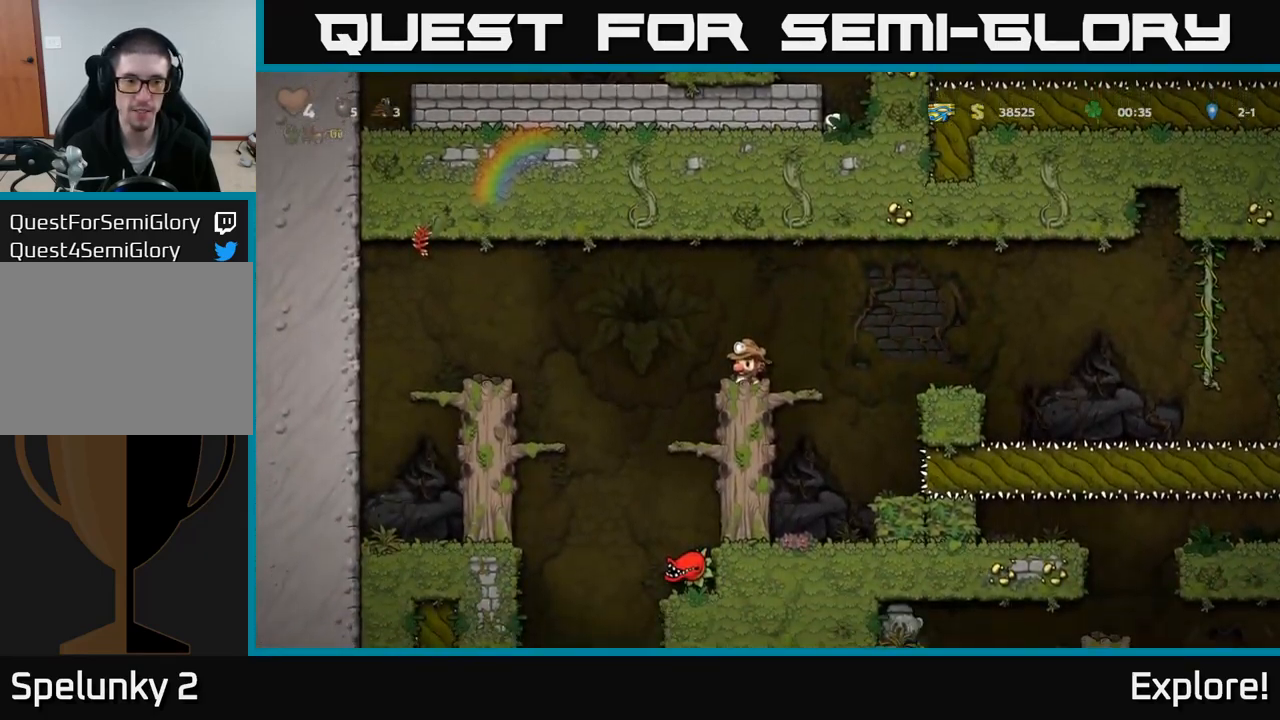
{"buttons": [], "right_stick": "center", "events": [[250, "DPAD_LEFT", "down"], [367, "DPAD_LEFT", "up"]]}
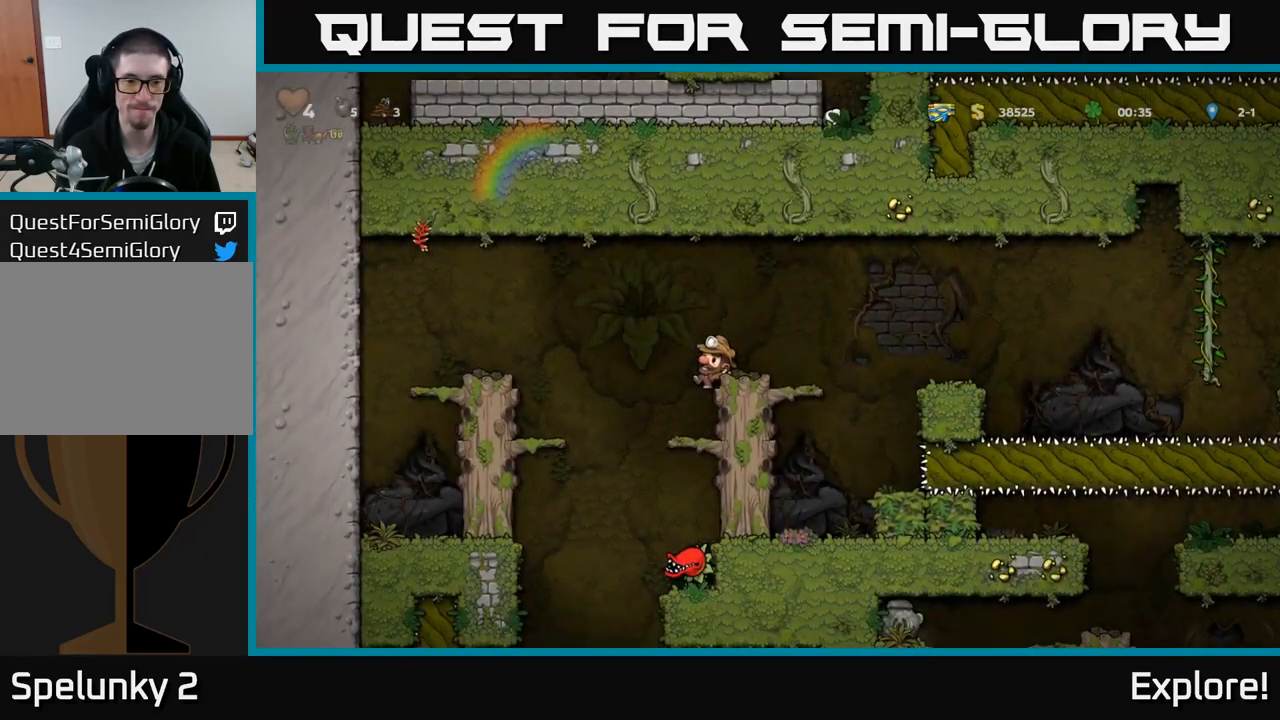
{"buttons": ["DPAD_DOWN"], "right_stick": "center", "events": [[167, "DPAD_LEFT", "down"], [200, "DPAD_LEFT", "up"], [450, "DPAD_DOWN", "down"]]}
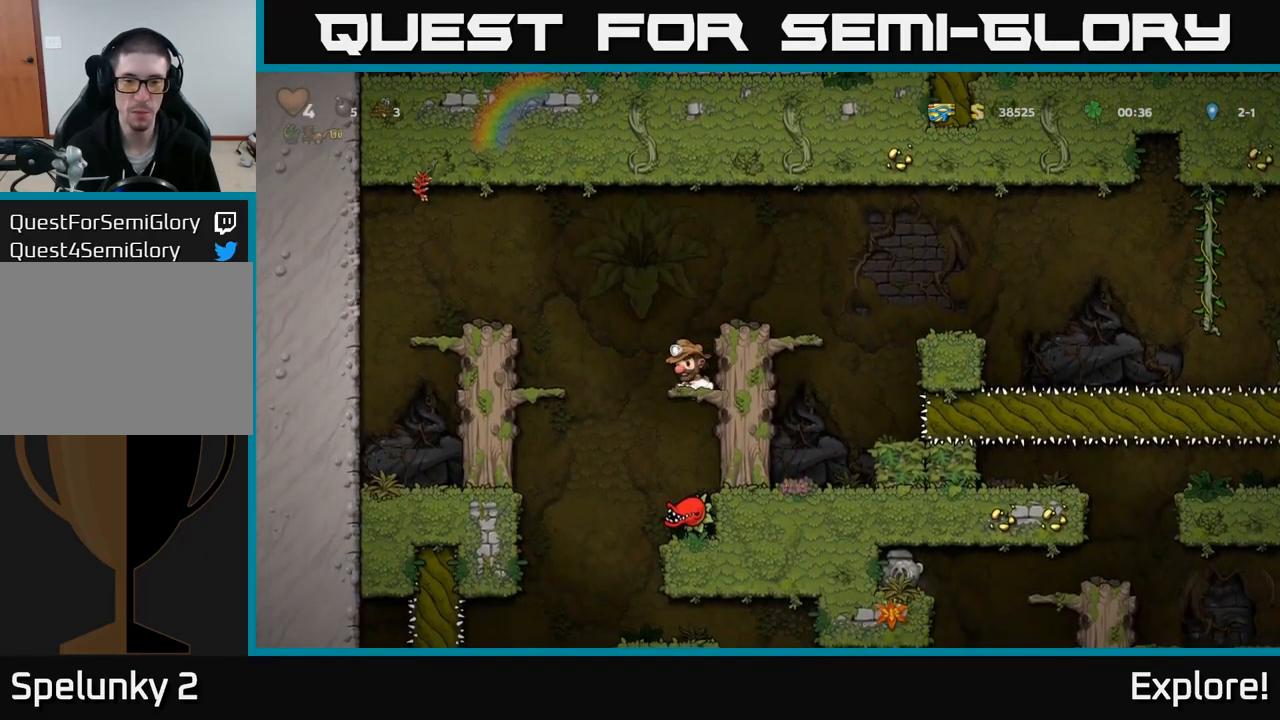
{"buttons": ["DPAD_DOWN"], "right_stick": "center", "events": []}
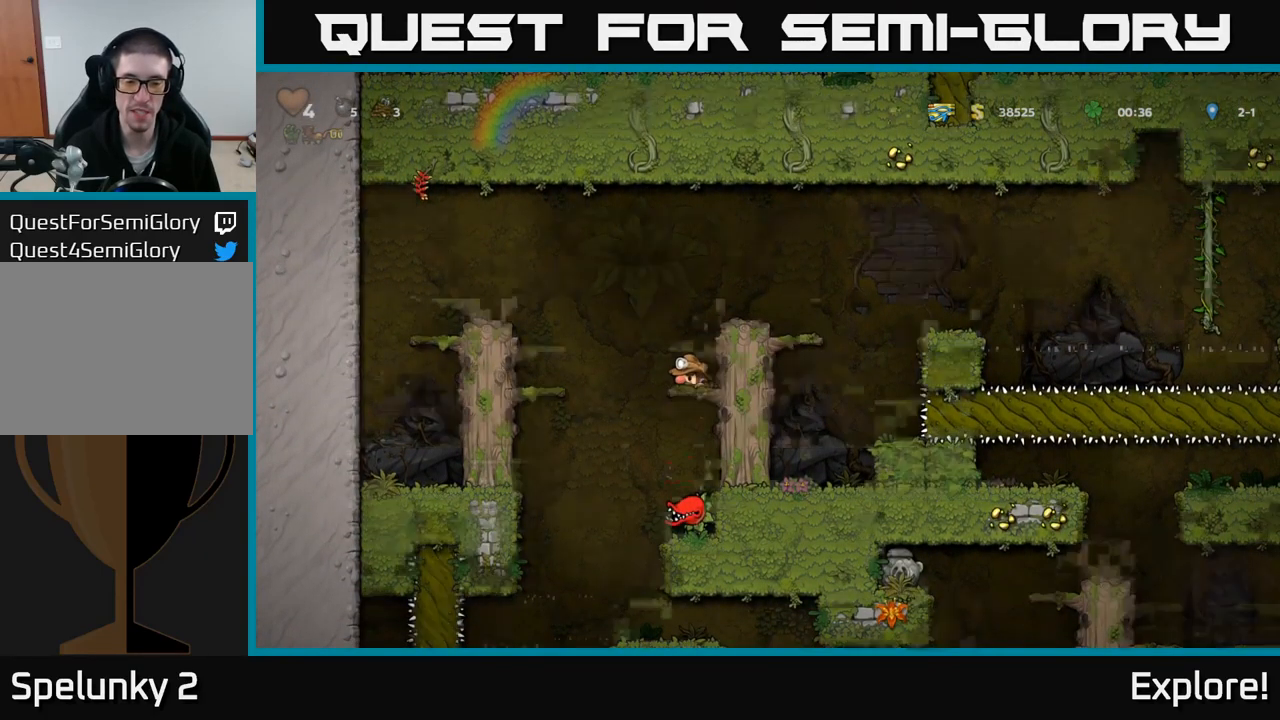
{"buttons": ["DPAD_LEFT"], "right_stick": "center", "events": [[200, "DPAD_DOWN", "up"], [350, "DPAD_LEFT", "down"], [367, "A", "down"], [433, "A", "up"]]}
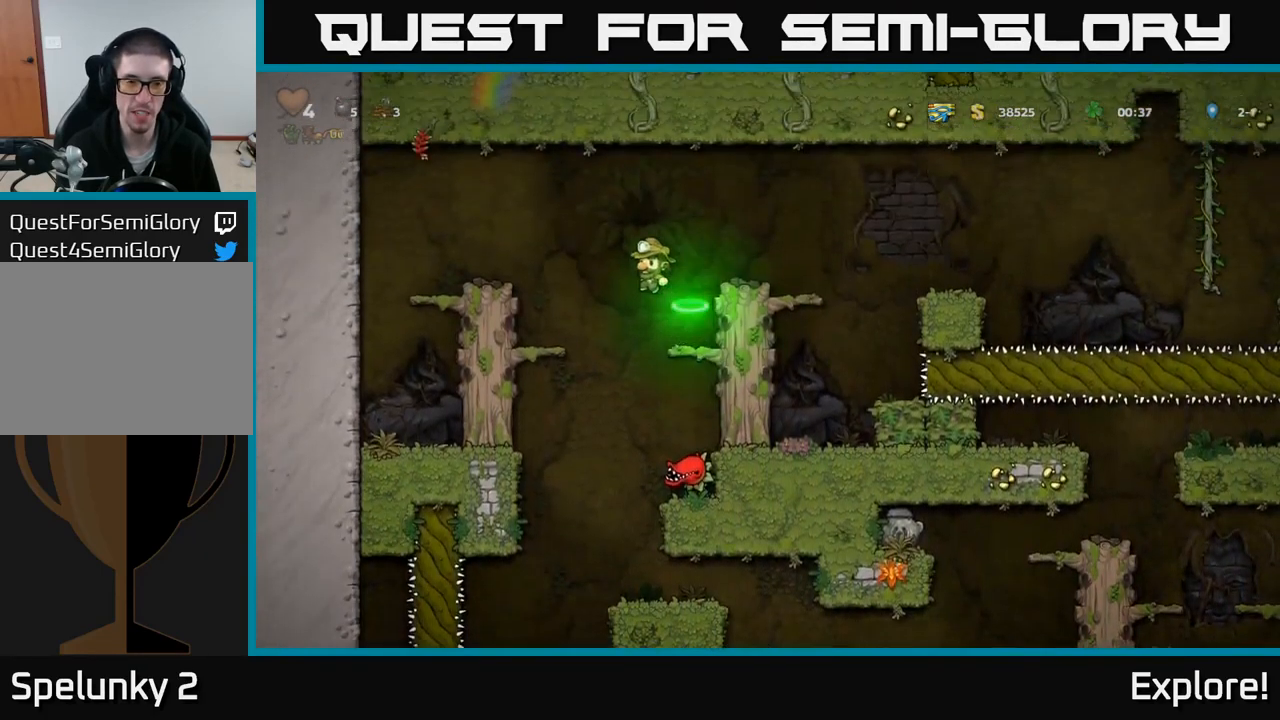
{"buttons": [], "right_stick": "center", "events": [[17, "DPAD_LEFT", "up"]]}
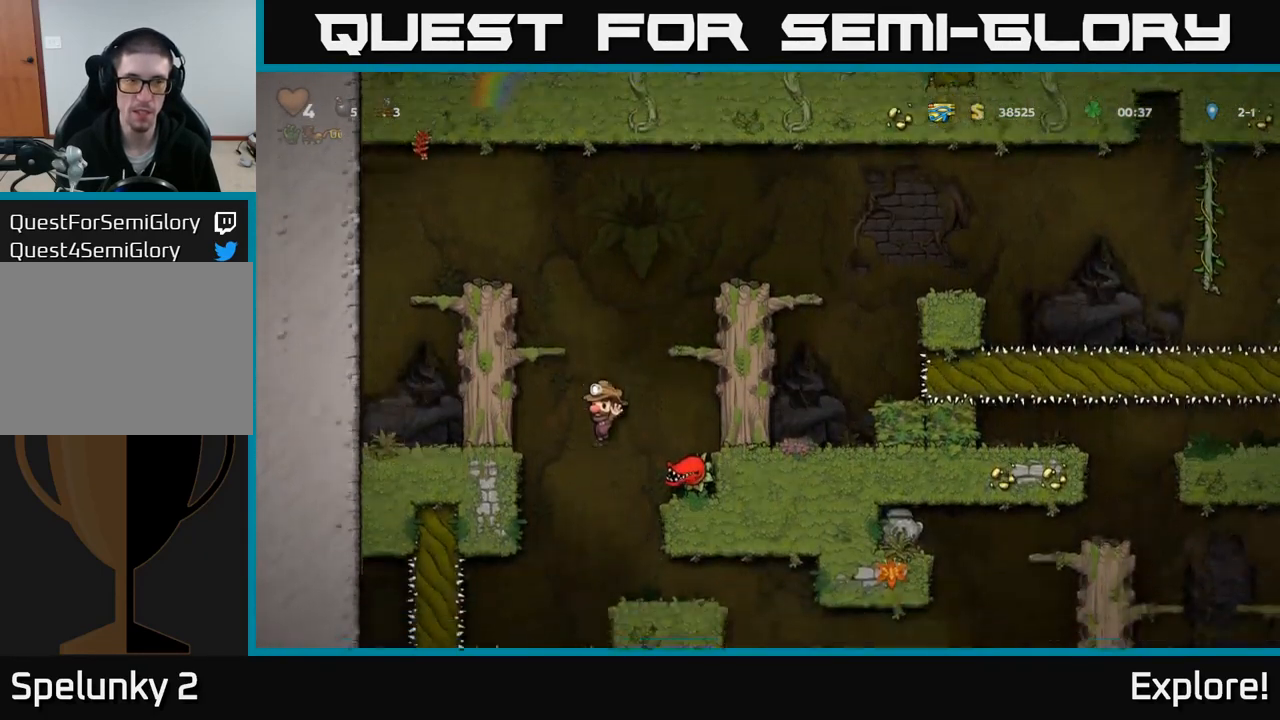
{"buttons": [], "right_stick": "center", "events": [[149, "DPAD_RIGHT", "down"], [316, "DPAD_RIGHT", "up"]]}
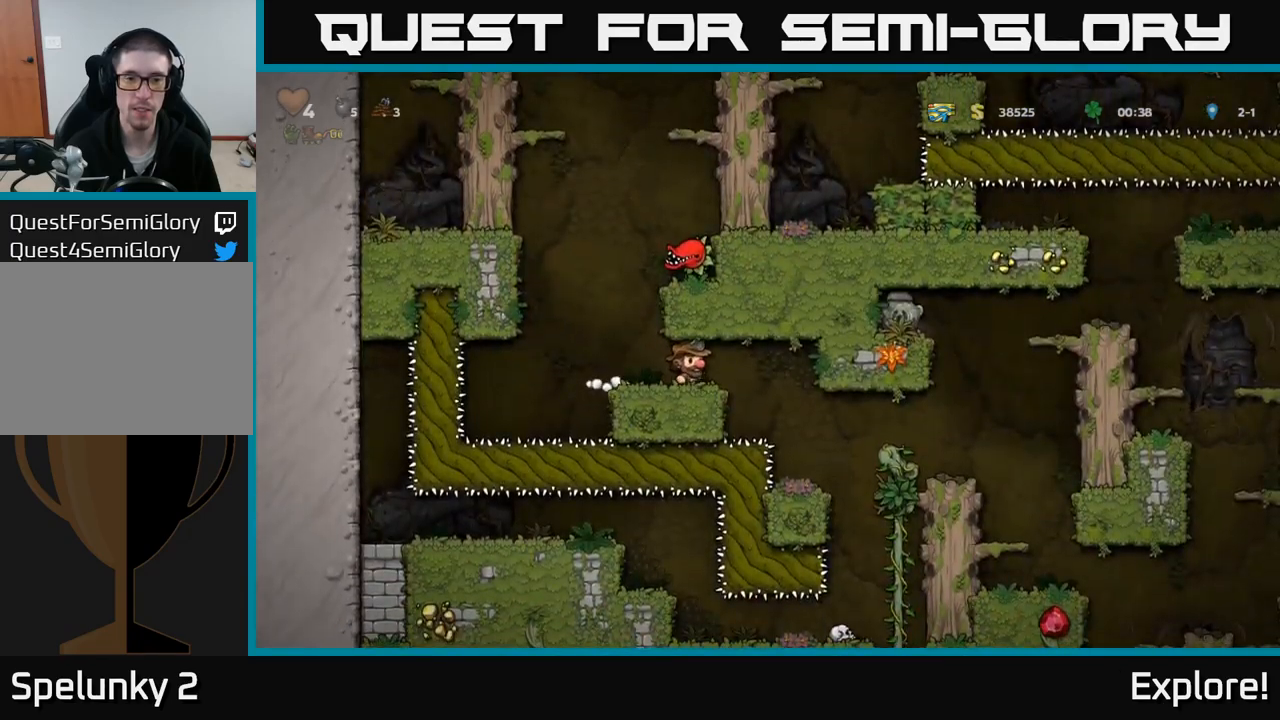
{"buttons": ["DPAD_RIGHT"], "right_stick": "center", "events": [[267, "DPAD_RIGHT", "down"]]}
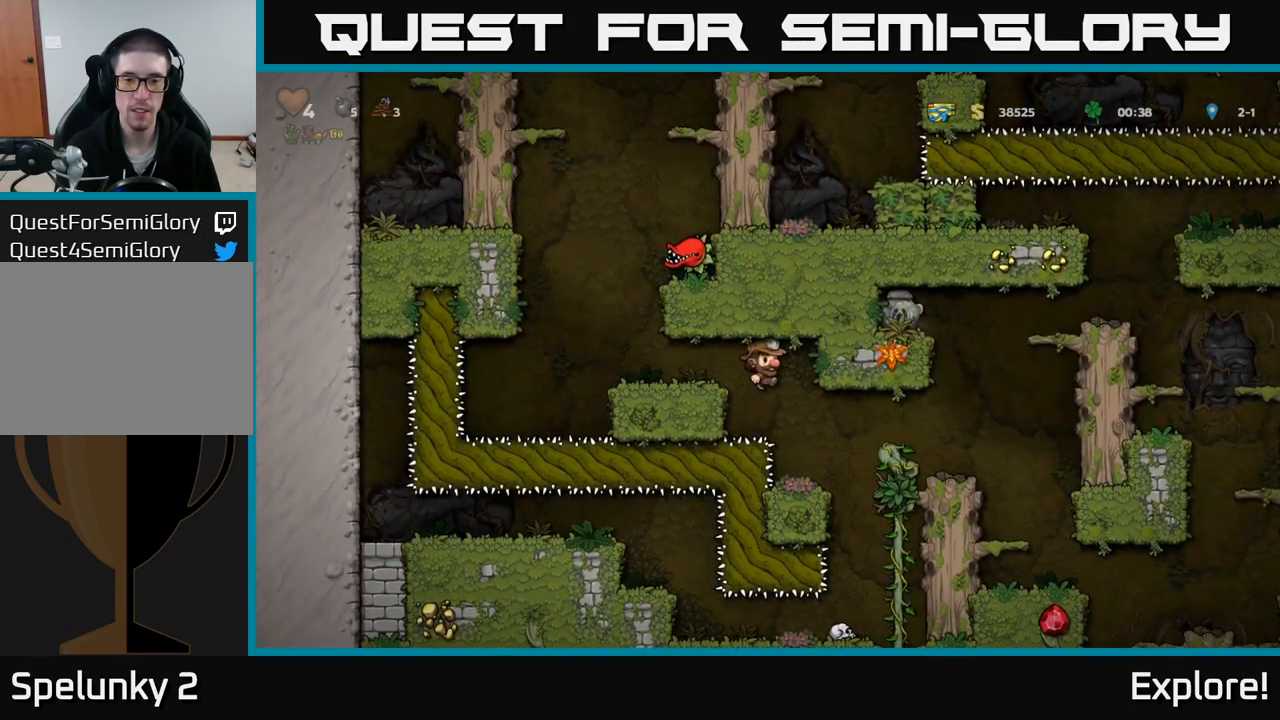
{"buttons": [], "right_stick": "center", "events": [[184, "DPAD_RIGHT", "up"]]}
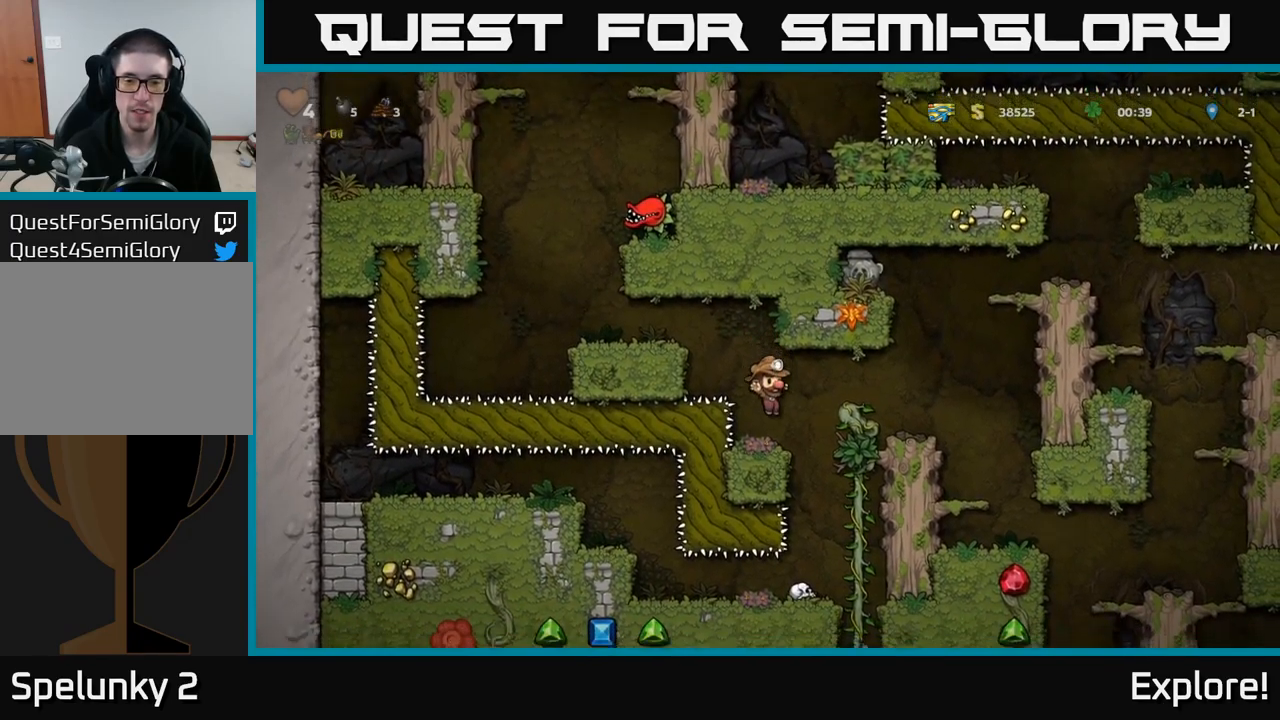
{"buttons": [], "right_stick": "center", "events": [[167, "DPAD_RIGHT", "down"], [334, "DPAD_RIGHT", "up"]]}
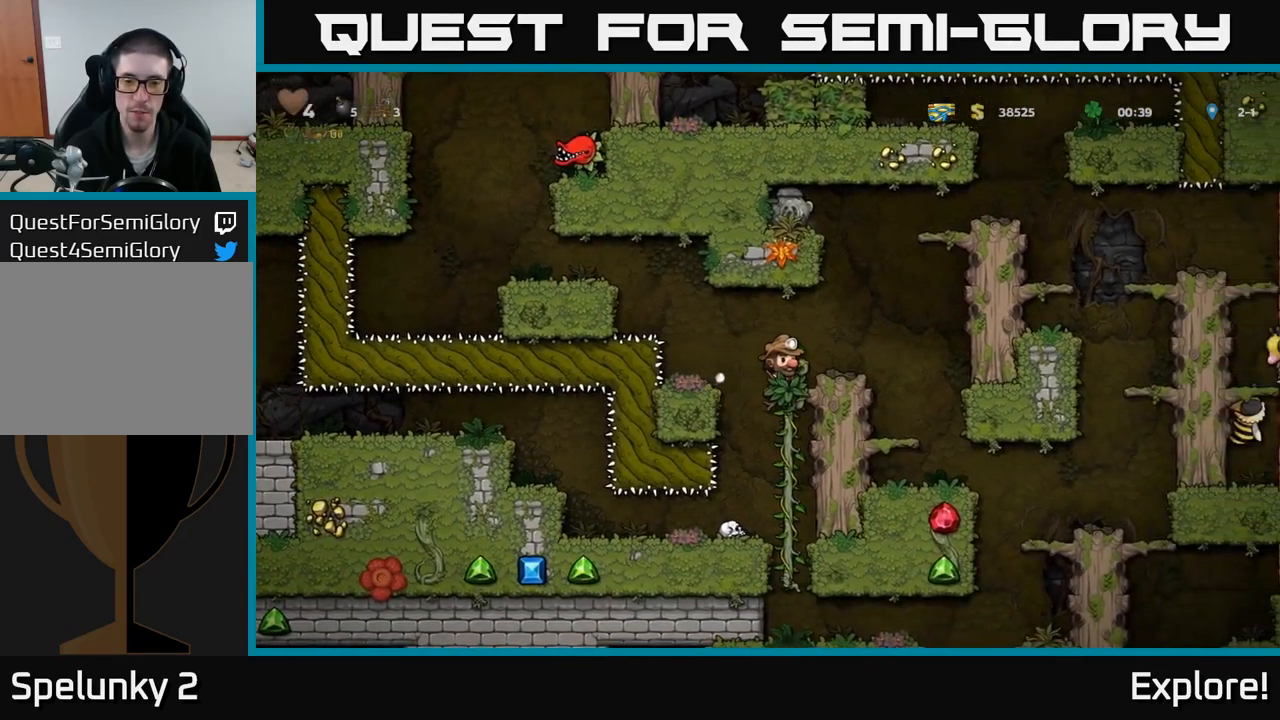
{"buttons": ["DPAD_RIGHT"], "right_stick": "center", "events": [[50, "DPAD_UP", "down"], [200, "DPAD_UP", "up"], [400, "DPAD_RIGHT", "down"]]}
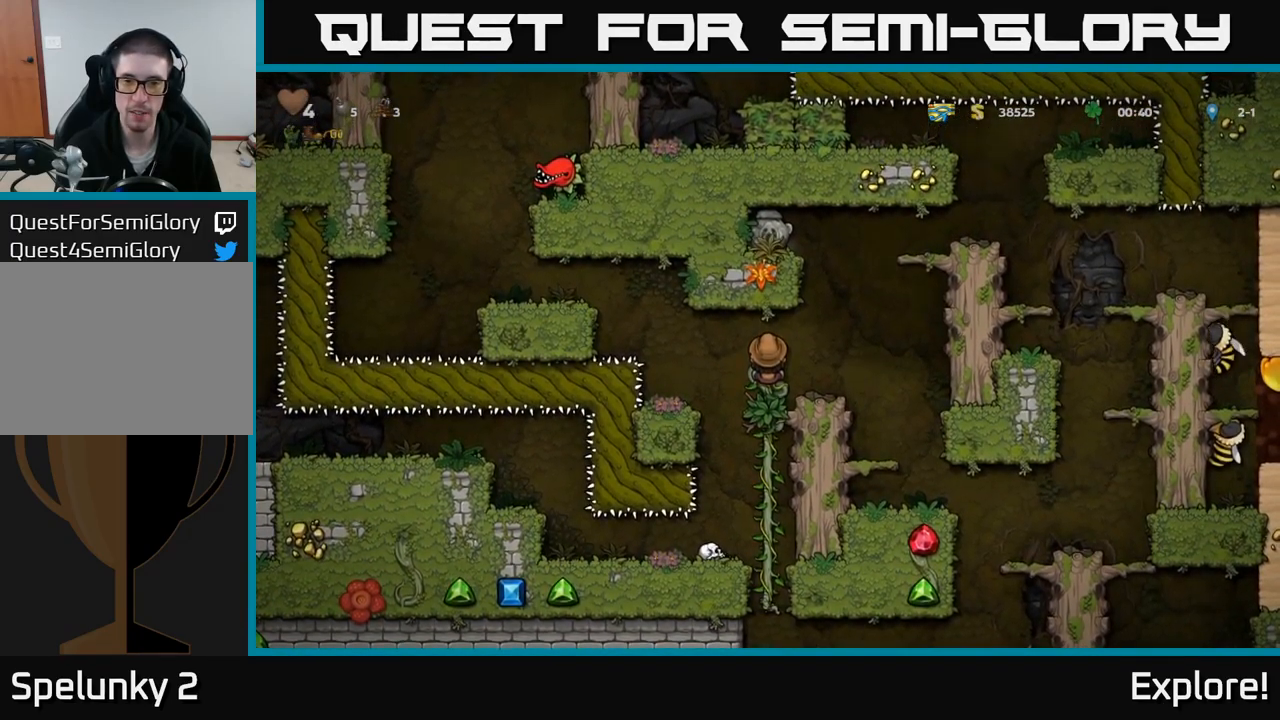
{"buttons": [], "right_stick": "center", "events": [[150, "A", "down"], [150, "DPAD_RIGHT", "up"], [217, "DPAD_RIGHT", "down"], [234, "A", "up"], [284, "DPAD_RIGHT", "up"]]}
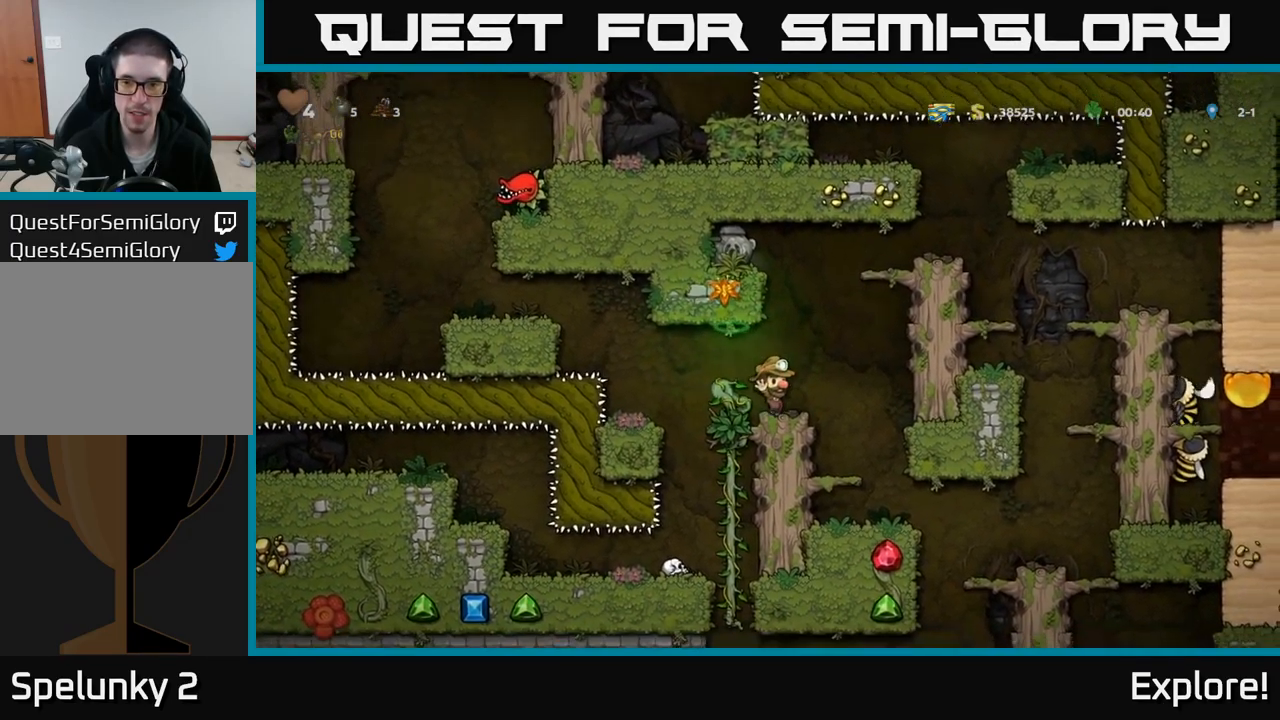
{"buttons": ["DPAD_RIGHT"], "right_stick": "center", "events": [[67, "DPAD_RIGHT", "down"], [217, "A", "down"], [400, "A", "up"]]}
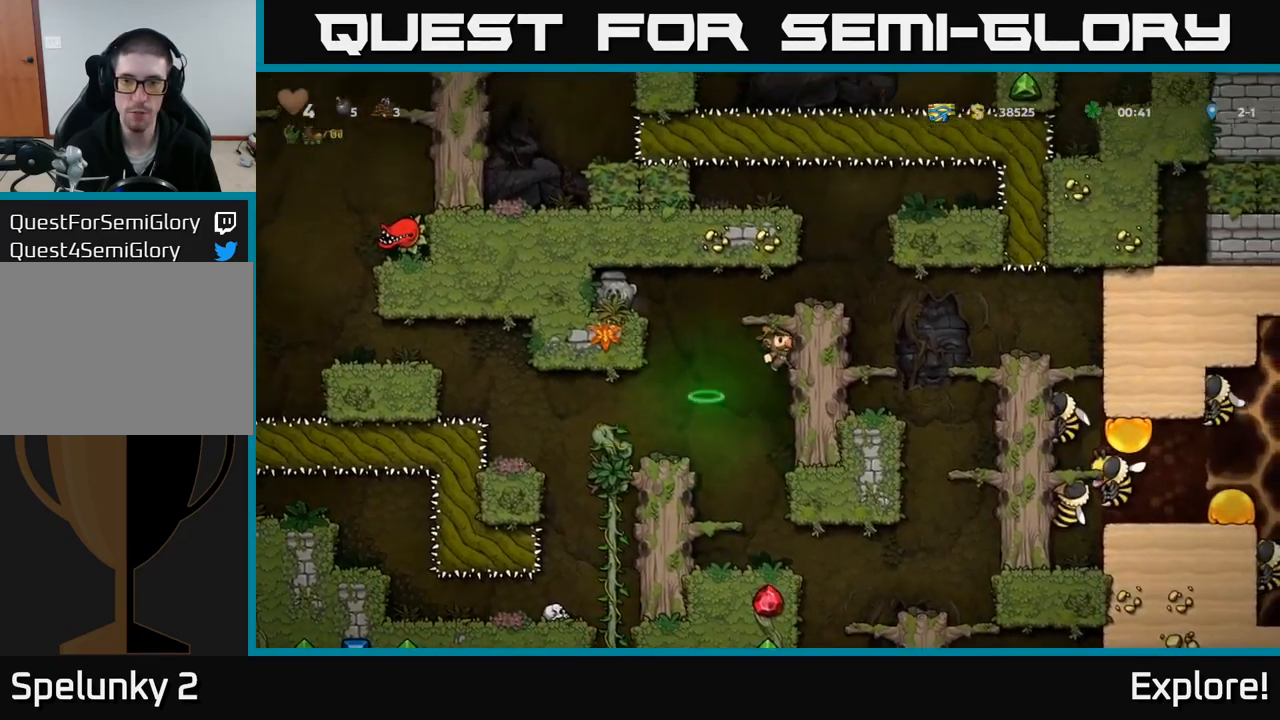
{"buttons": [], "right_stick": "center", "events": [[84, "A", "down"], [200, "A", "up"], [300, "DPAD_RIGHT", "up"]]}